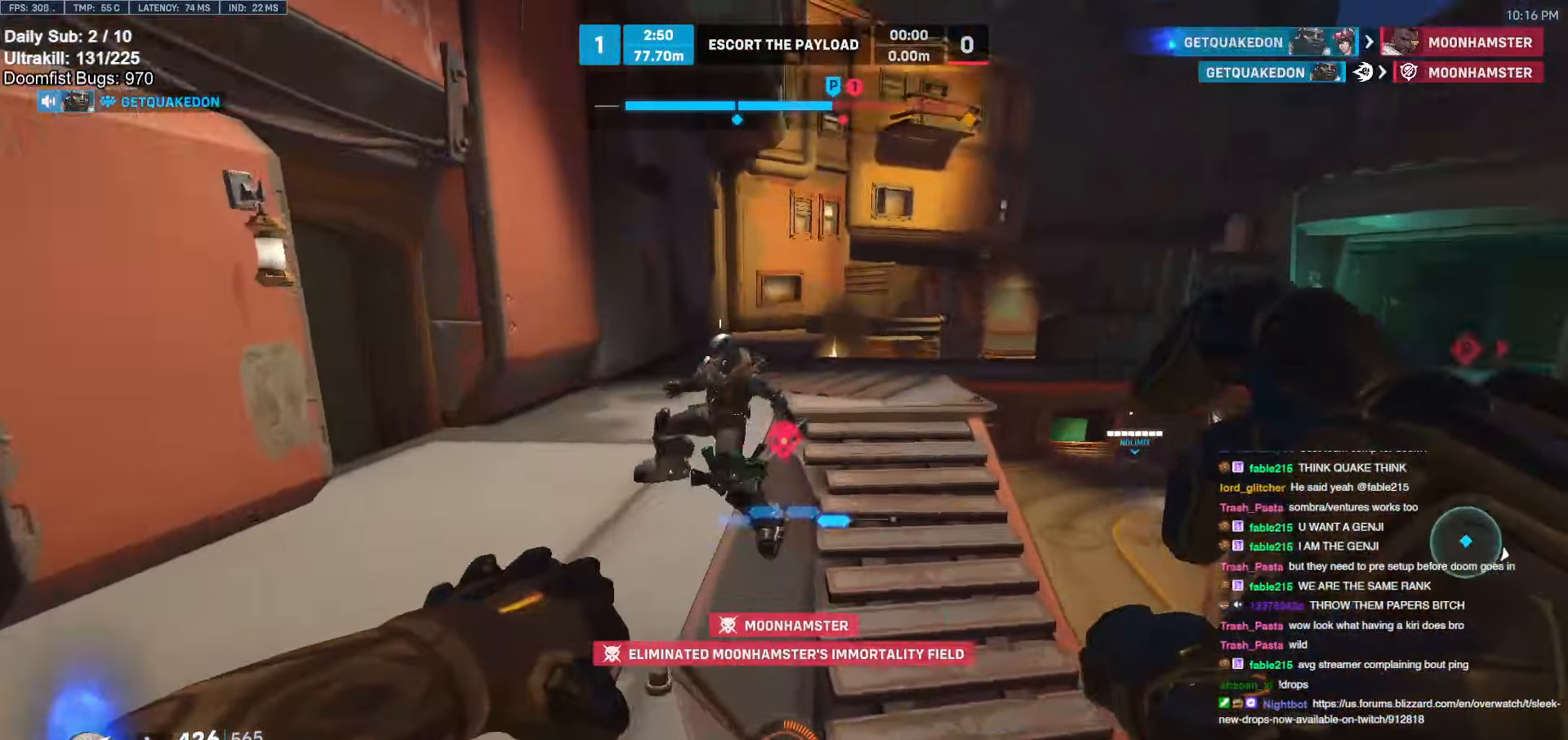
Gameplay with keyboard and mouse; each line is a JSON object with the keys and mouse buttons held at the frame after it. "events" lists presses ("down") and releases ("up") of "a", "ctrl", "d", "e", "f", "melee", "q", "r", "s", "shift", "space", "w", "mouse_left" and "mouse_right" between this image and that frame as [ms after this image, input, new state], when the widget could be followed in between. "mouse_left", "mouse_right" = the "left", "right" buttons of the "mouse" list. No other keys are recorded. Mouse movement is not recorded. Key names are as the overlay labels them; some are game actions (e.g. jump) rather than physical keys.
{"keys": ["d"], "mouse": ["left"], "events": [[100, "a", "down"], [183, "w", "up"], [467, "a", "up"], [467, "d", "down"], [467, "mouse_left", "down"]]}
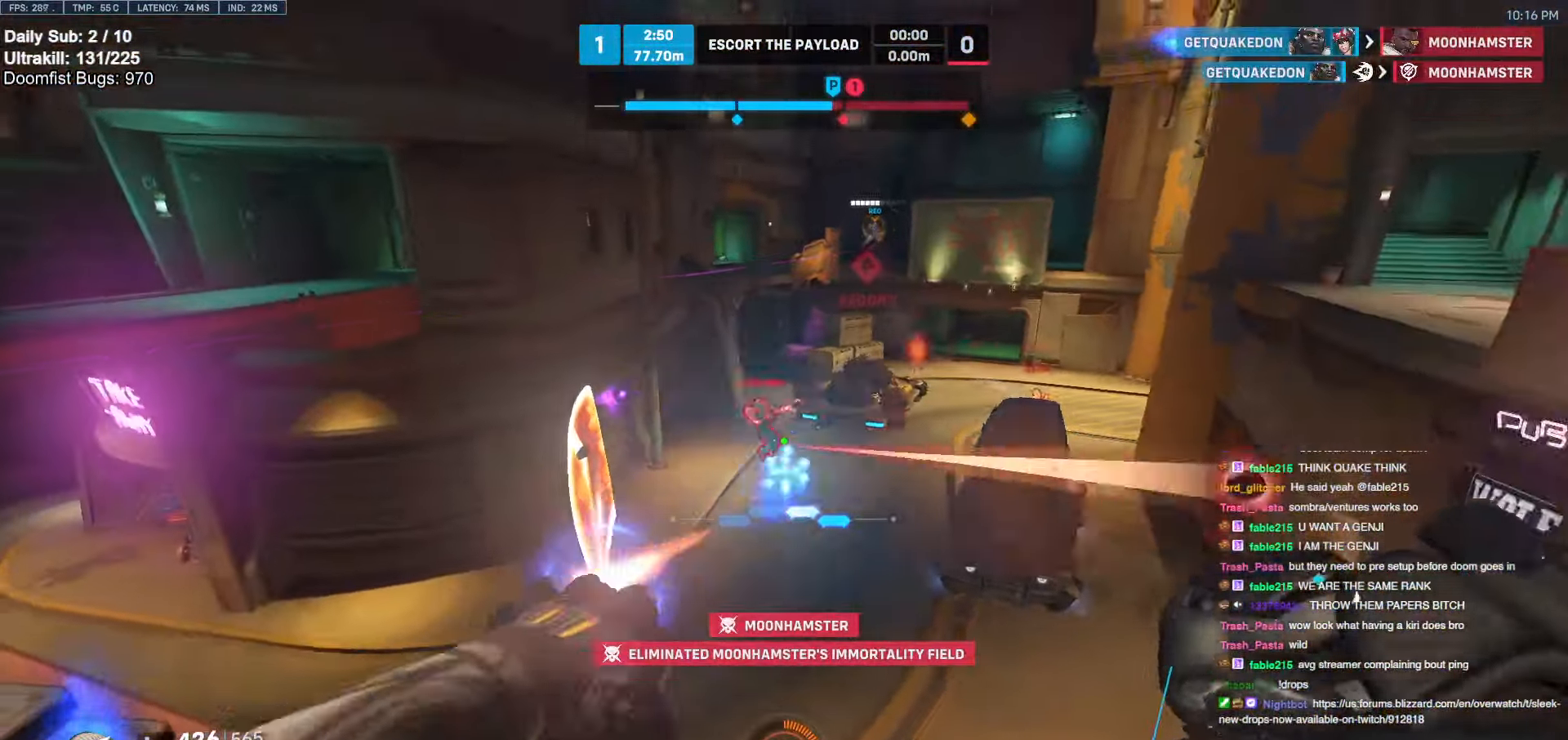
{"keys": ["a", "w"], "mouse": [], "events": [[100, "mouse_left", "up"], [200, "a", "down"], [200, "d", "up"], [300, "a", "up"], [333, "d", "down"], [433, "d", "up"], [433, "w", "down"], [483, "a", "down"]]}
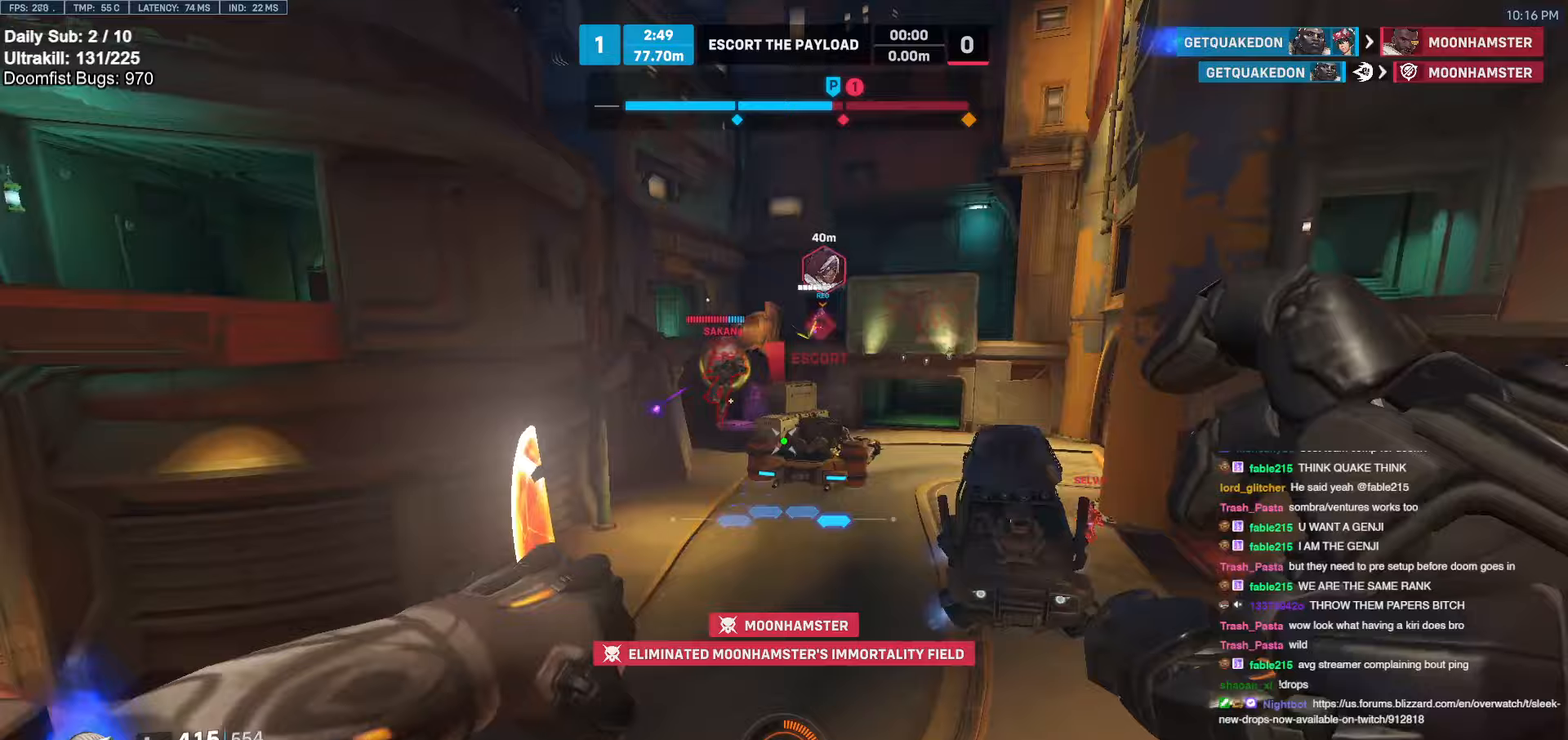
{"keys": ["a", "w"], "mouse": [], "events": [[33, "w", "up"], [167, "w", "down"]]}
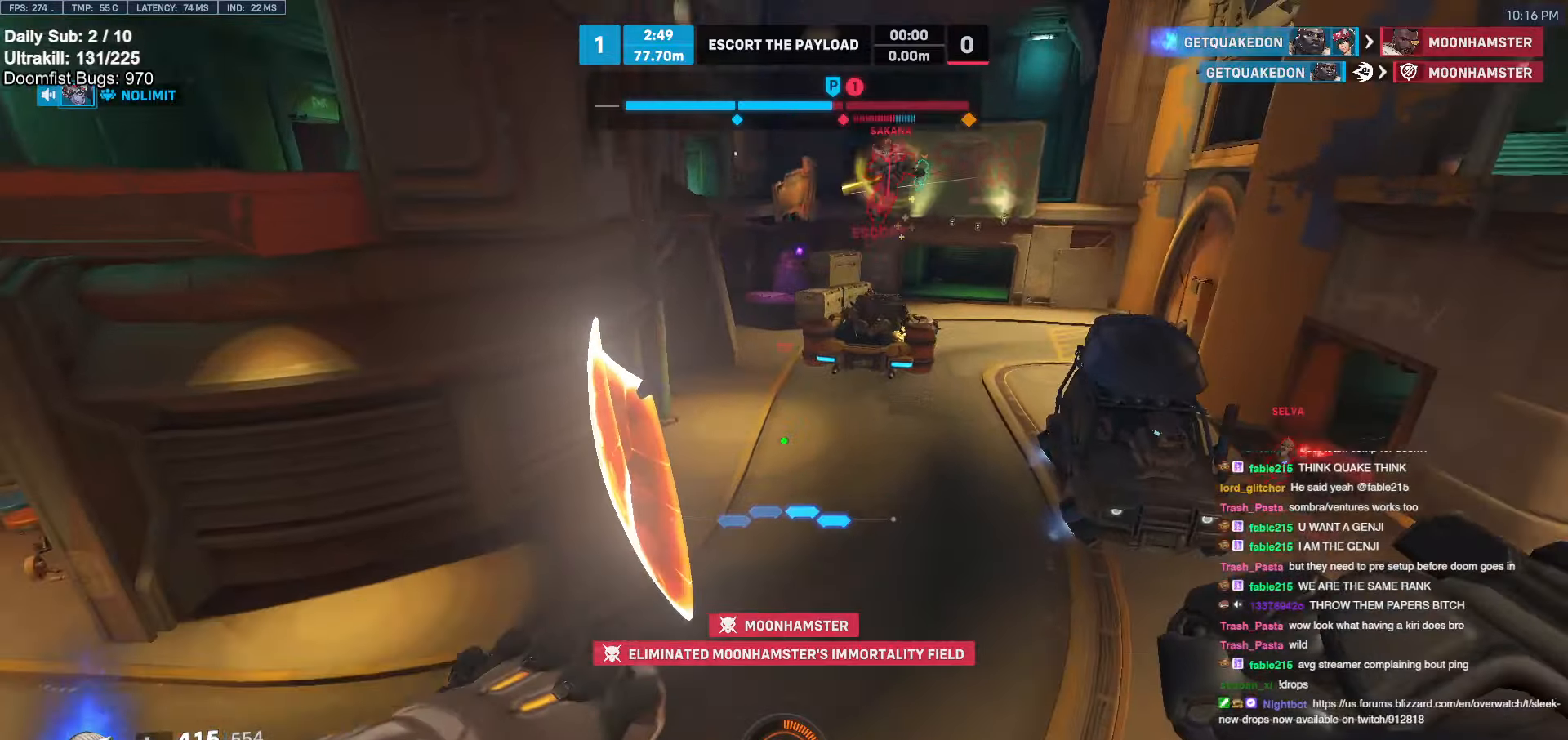
{"keys": ["w"], "mouse": [], "events": [[183, "a", "up"]]}
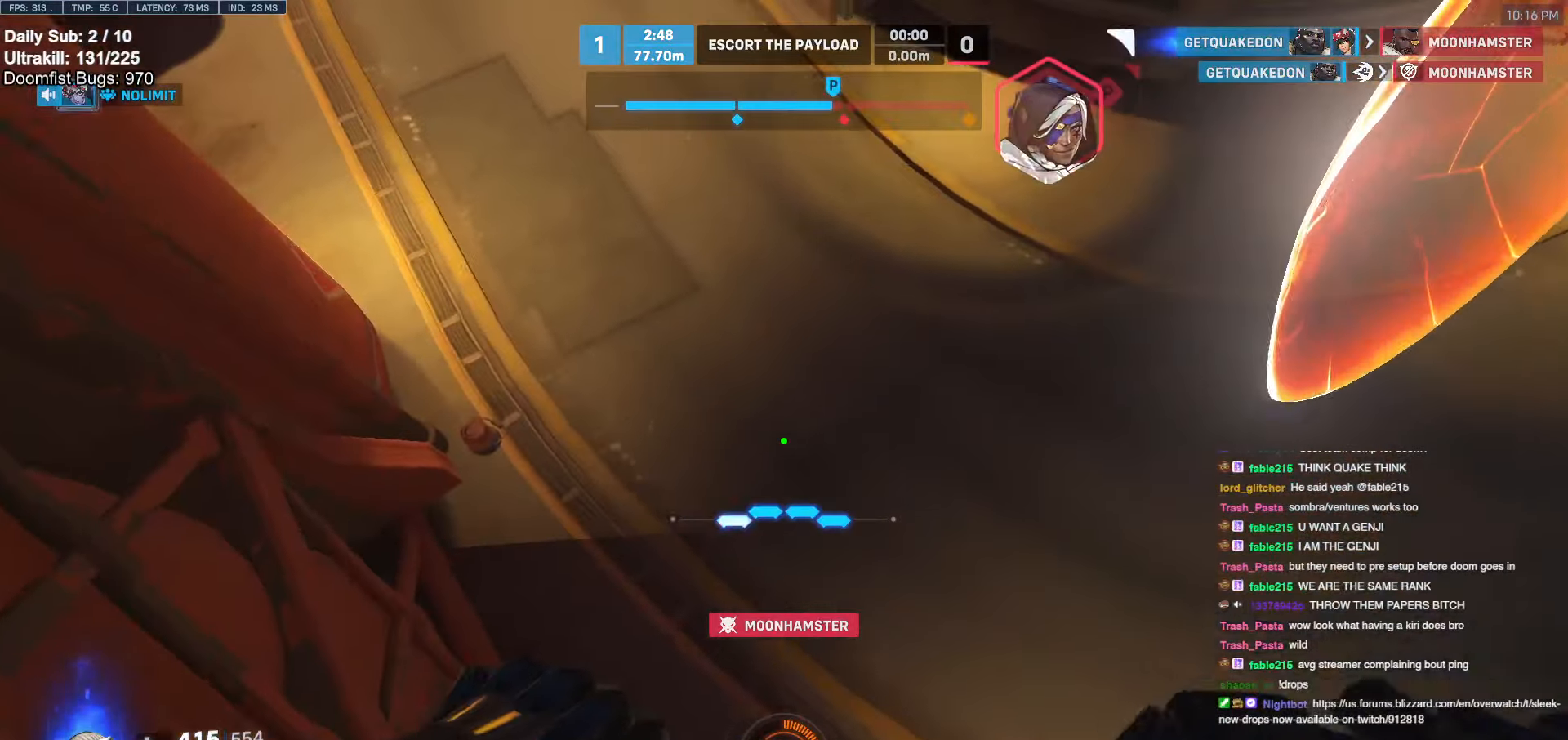
{"keys": ["a"], "mouse": [], "events": [[217, "a", "down"], [433, "w", "up"]]}
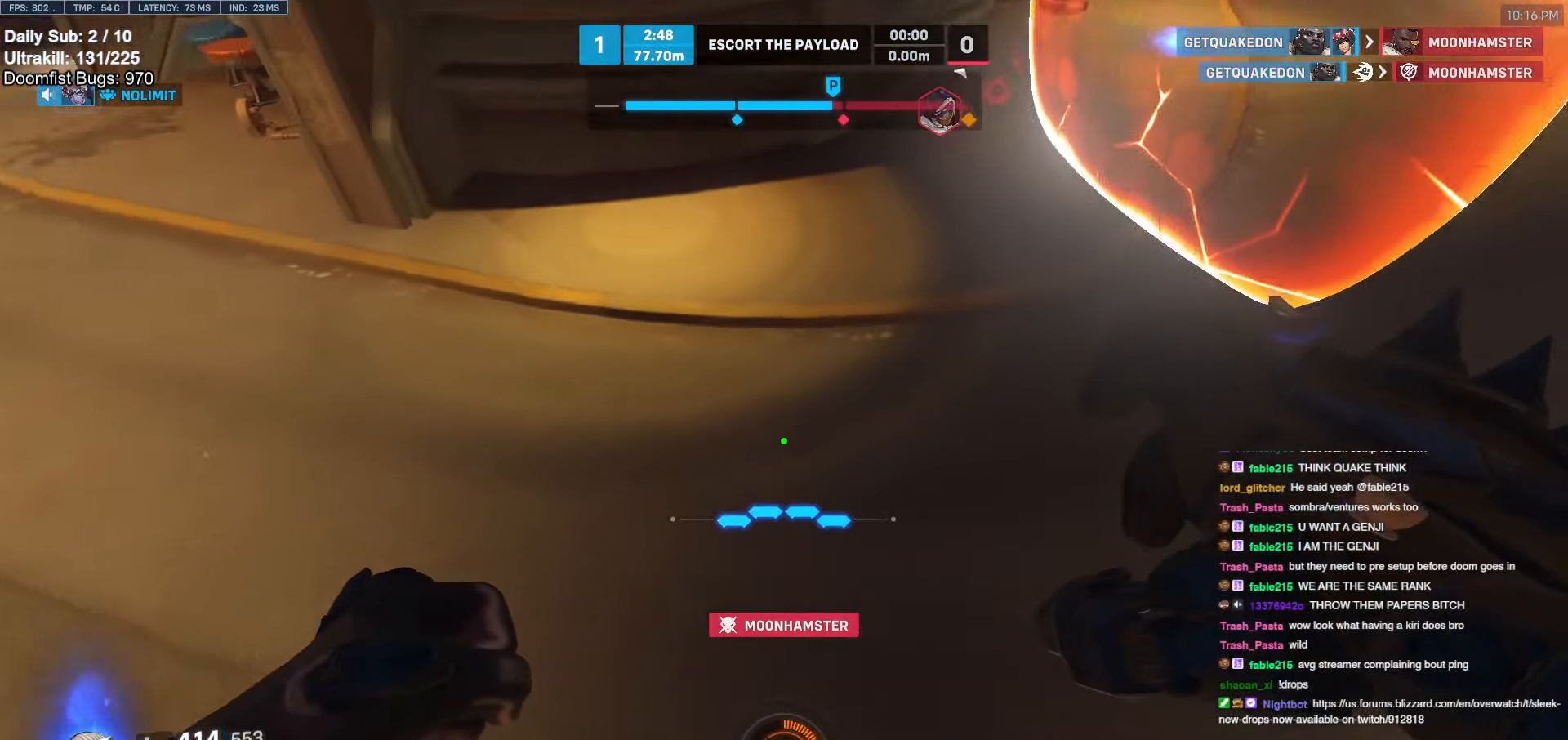
{"keys": ["a"], "mouse": [], "events": [[33, "space", "down"], [367, "space", "up"]]}
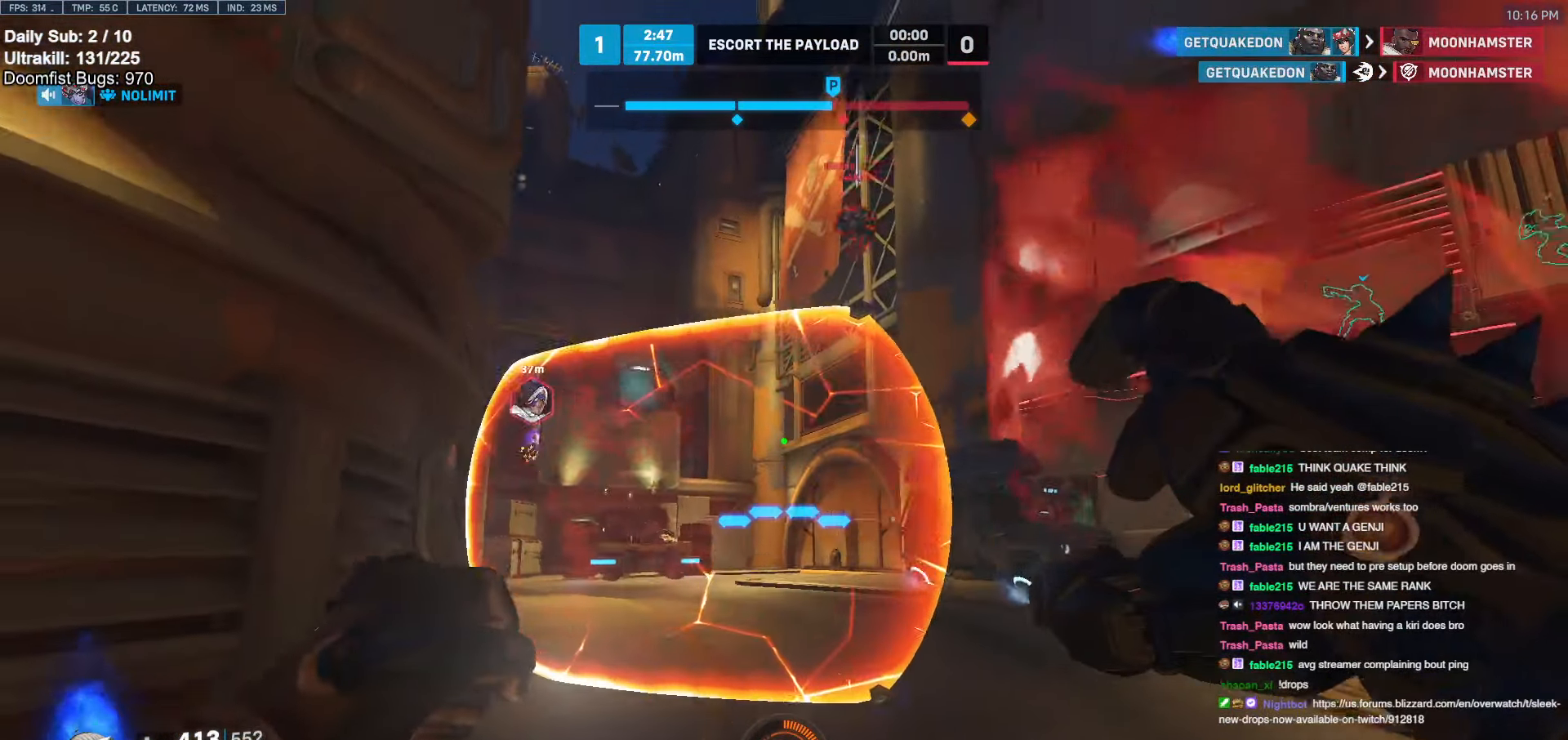
{"keys": ["a"], "mouse": ["left"], "events": [[100, "s", "down"], [433, "mouse_left", "down"], [433, "s", "up"]]}
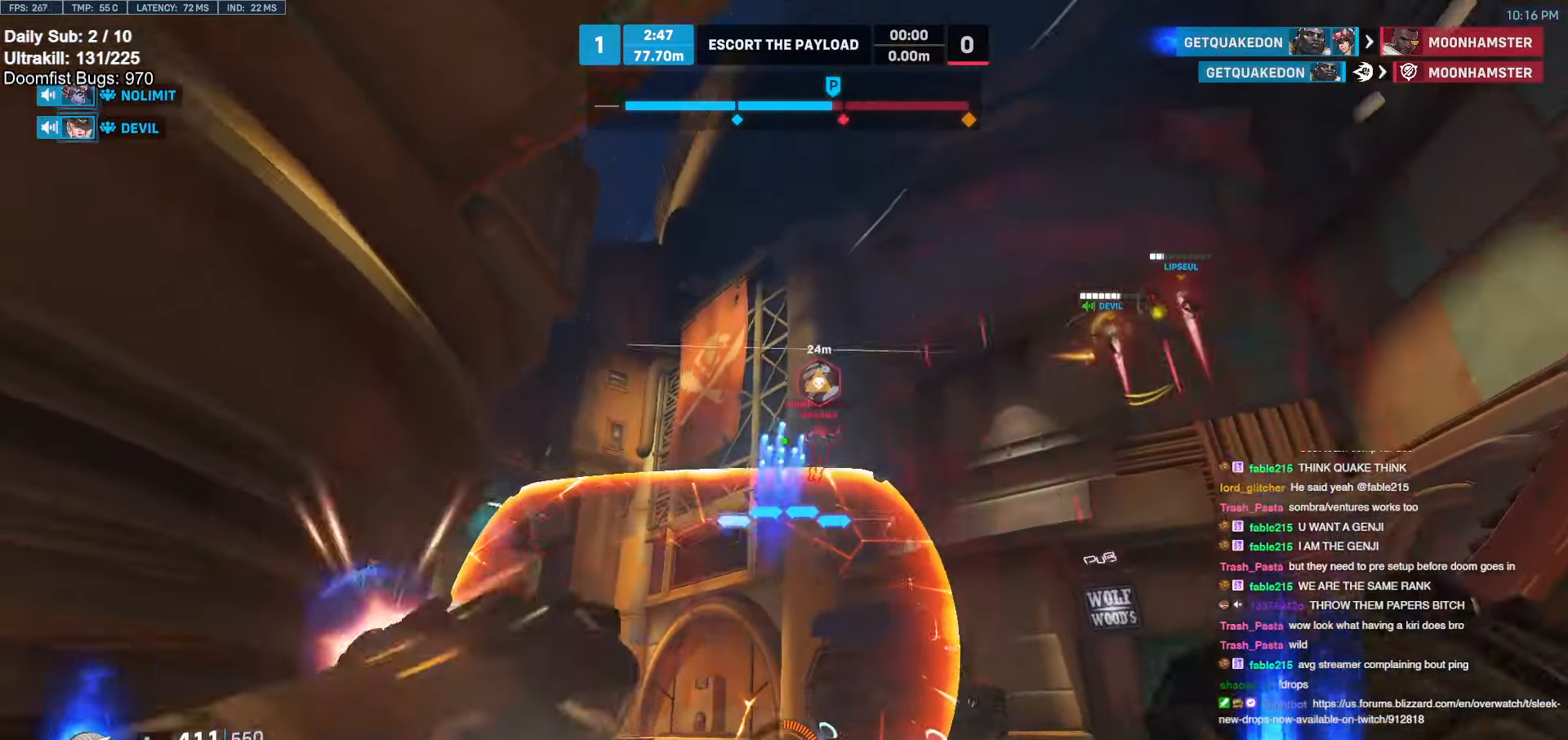
{"keys": ["w"], "mouse": [], "events": [[67, "mouse_left", "up"], [67, "w", "down"], [150, "a", "up"]]}
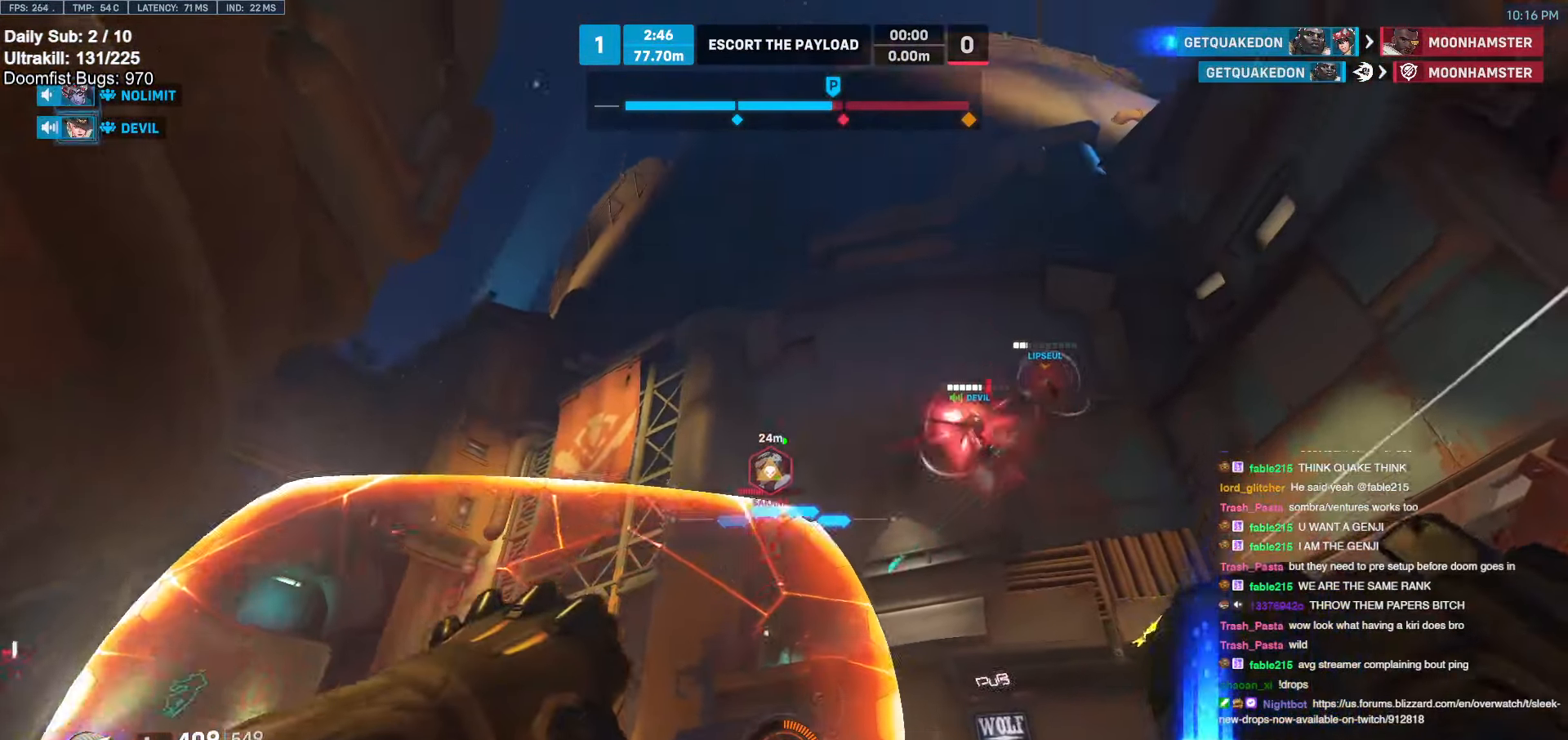
{"keys": ["w"], "mouse": ["right"], "events": [[217, "e", "down"], [300, "e", "up"], [300, "mouse_right", "down"]]}
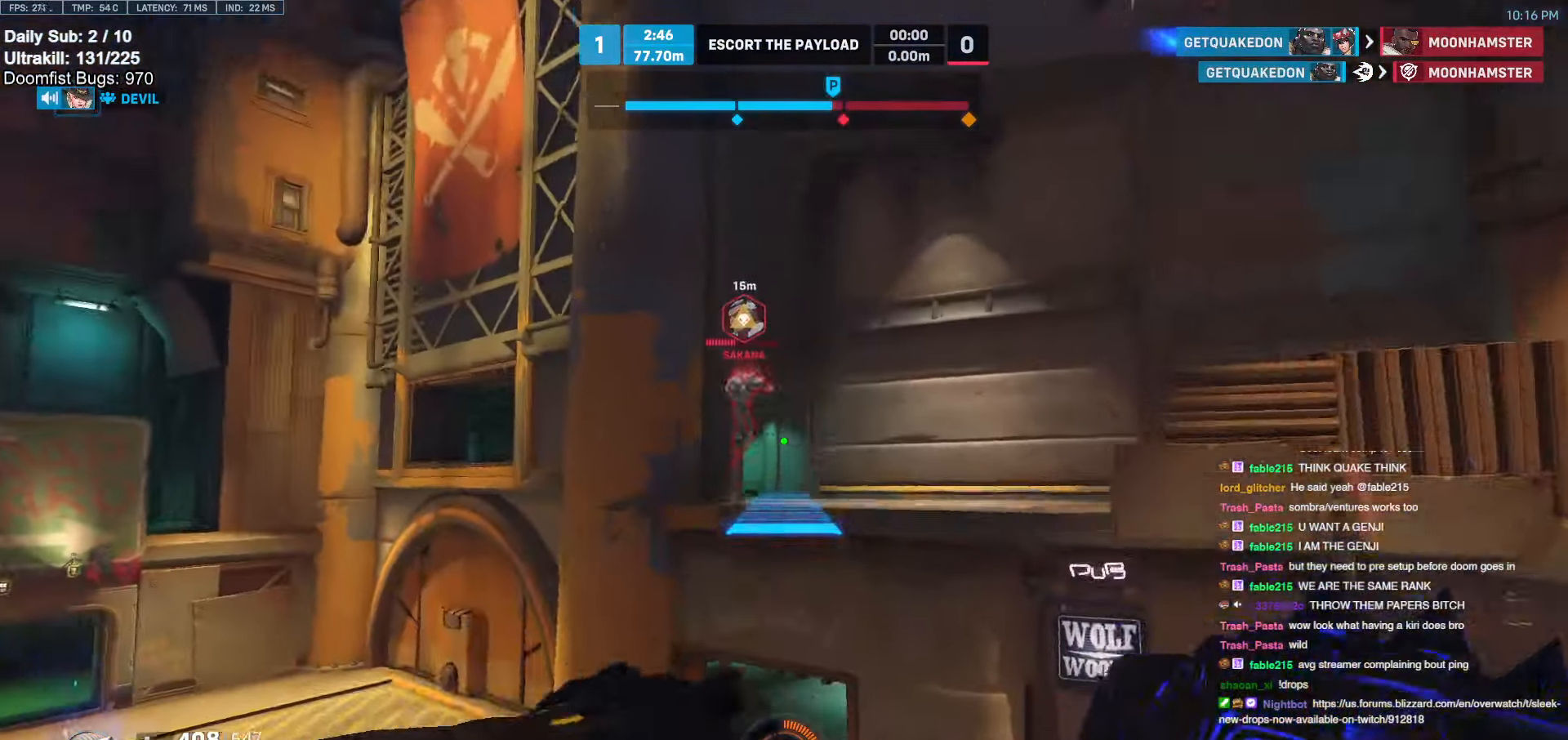
{"keys": ["w"], "mouse": [], "events": [[233, "mouse_right", "up"]]}
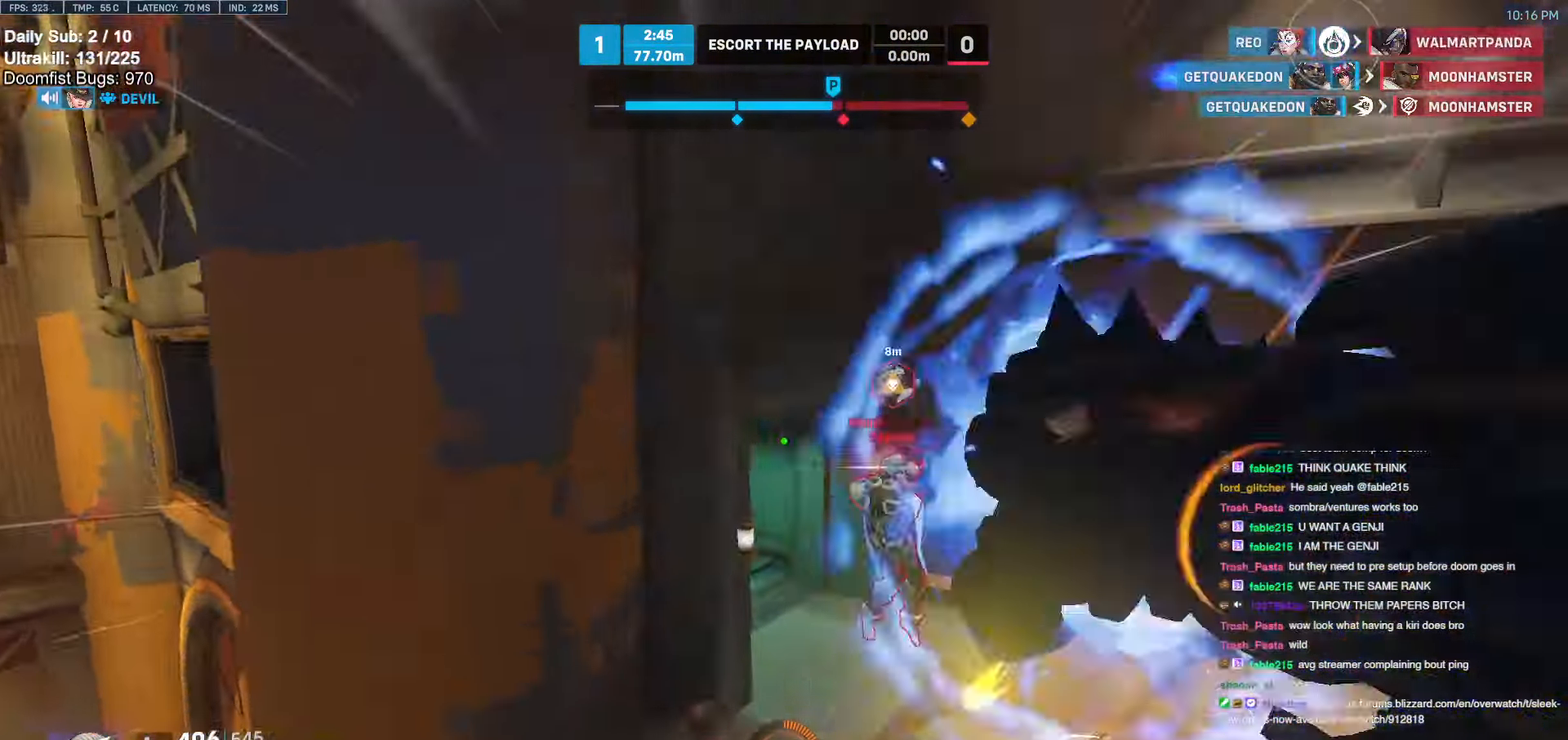
{"keys": ["d", "w"], "mouse": ["left"], "events": [[17, "d", "down"], [150, "d", "up"], [383, "mouse_left", "down"], [433, "d", "down"]]}
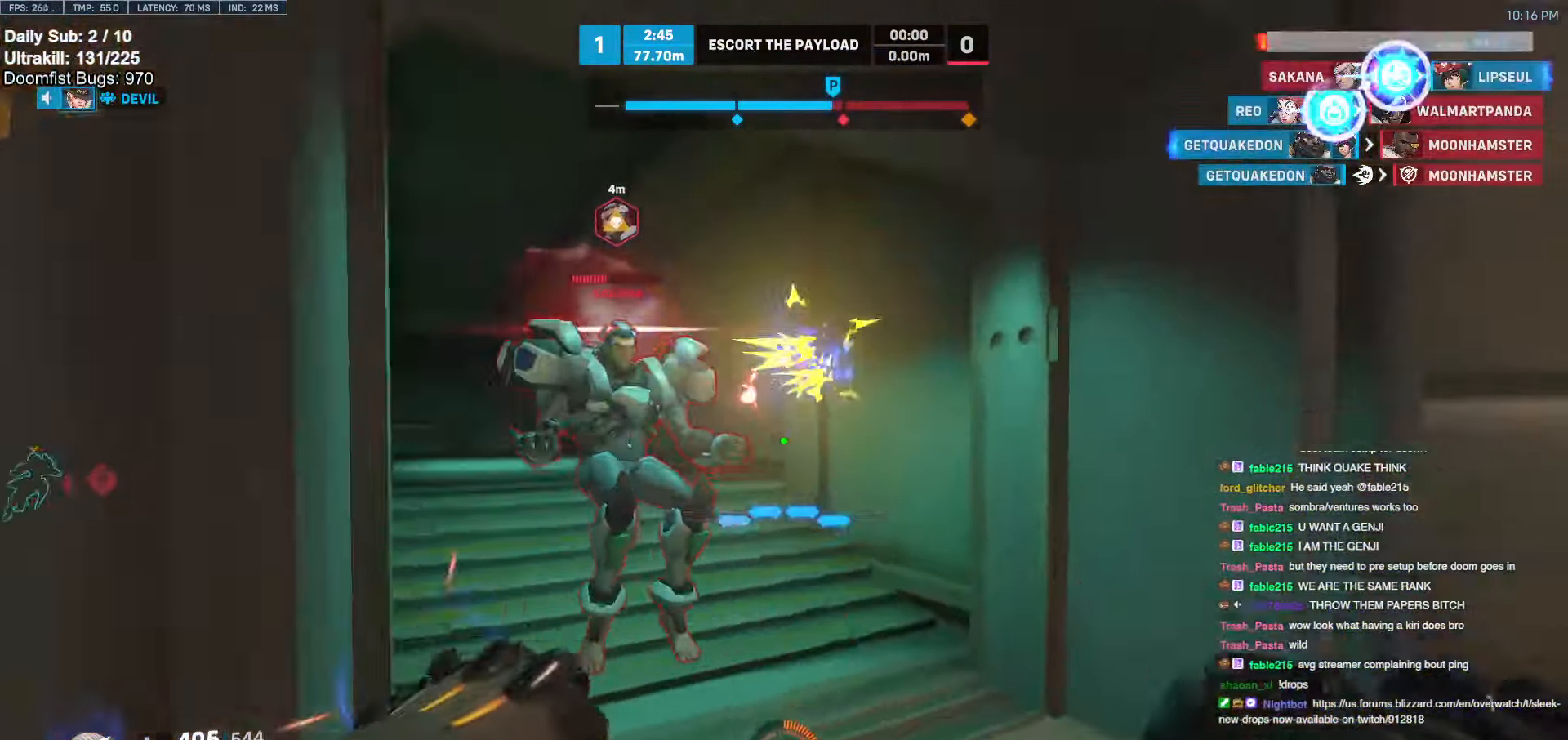
{"keys": ["w"], "mouse": [], "events": [[33, "d", "up"], [33, "mouse_left", "up"], [167, "mouse_left", "down"], [317, "mouse_left", "up"], [350, "space", "down"], [450, "space", "up"]]}
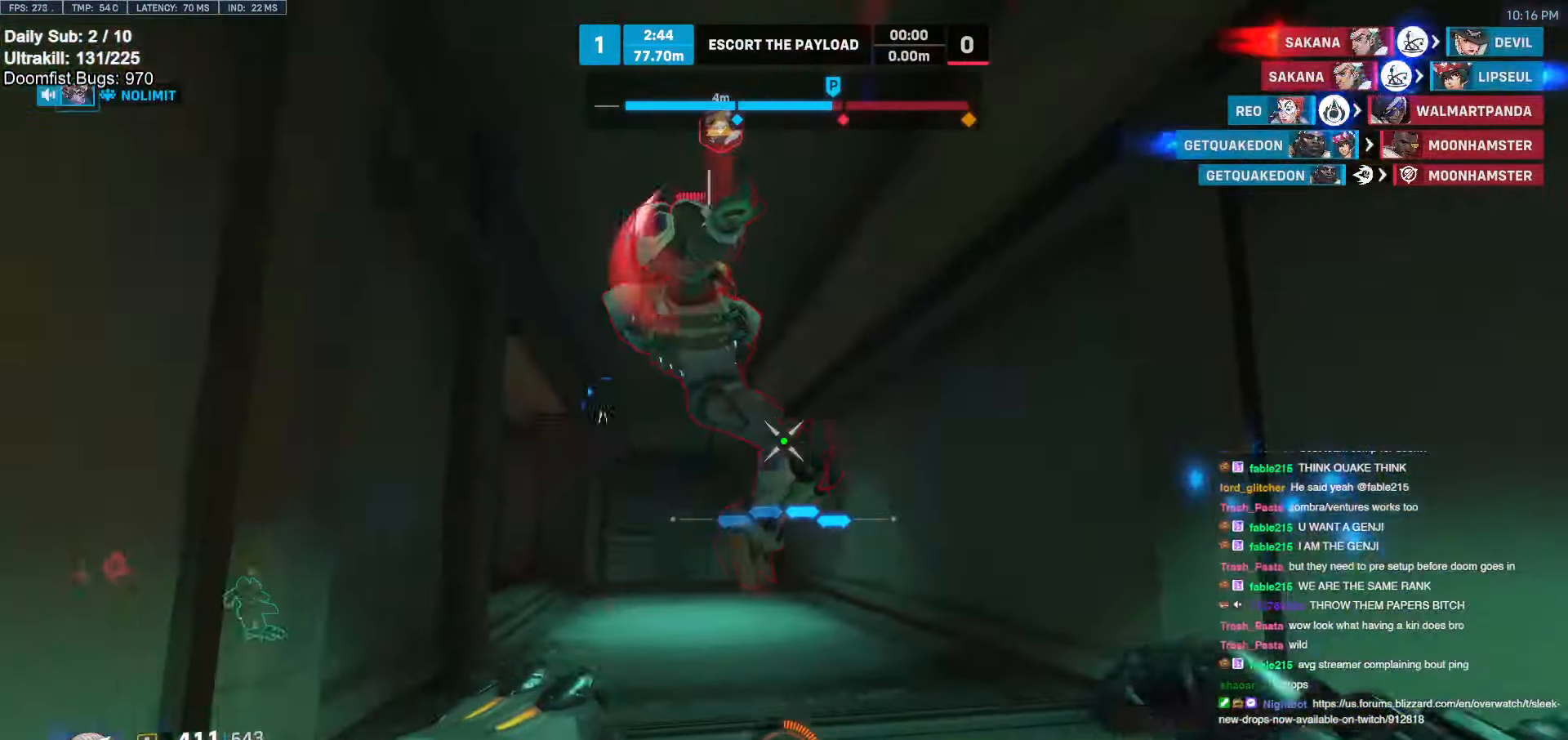
{"keys": ["w"], "mouse": ["left"], "events": [[50, "mouse_left", "down"], [183, "mouse_left", "up"], [417, "mouse_left", "down"]]}
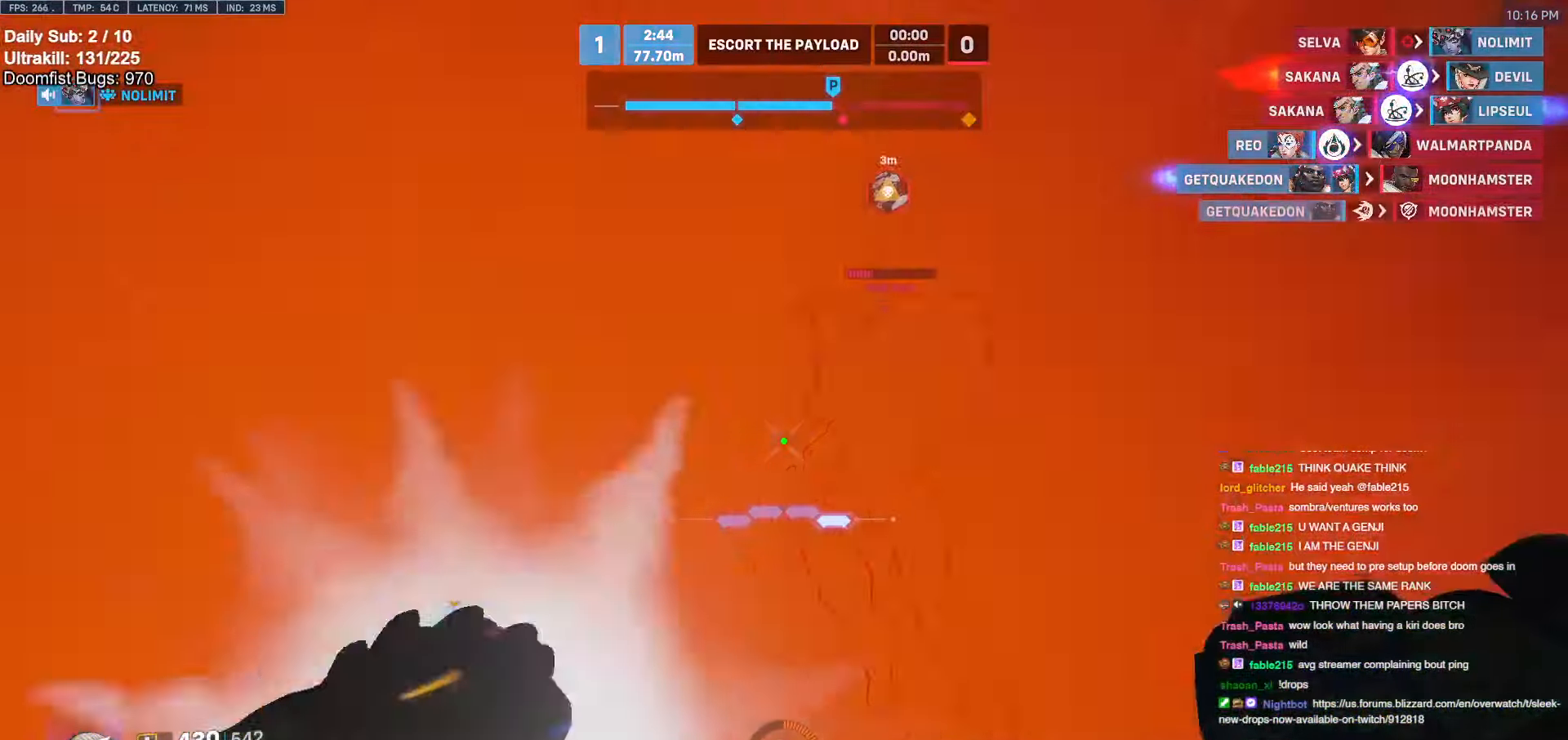
{"keys": ["a", "w"], "mouse": [], "events": [[50, "melee", "down"], [150, "d", "down"], [150, "mouse_left", "up"], [200, "melee", "up"], [250, "d", "up"], [283, "space", "down"], [350, "space", "up"], [400, "a", "down"]]}
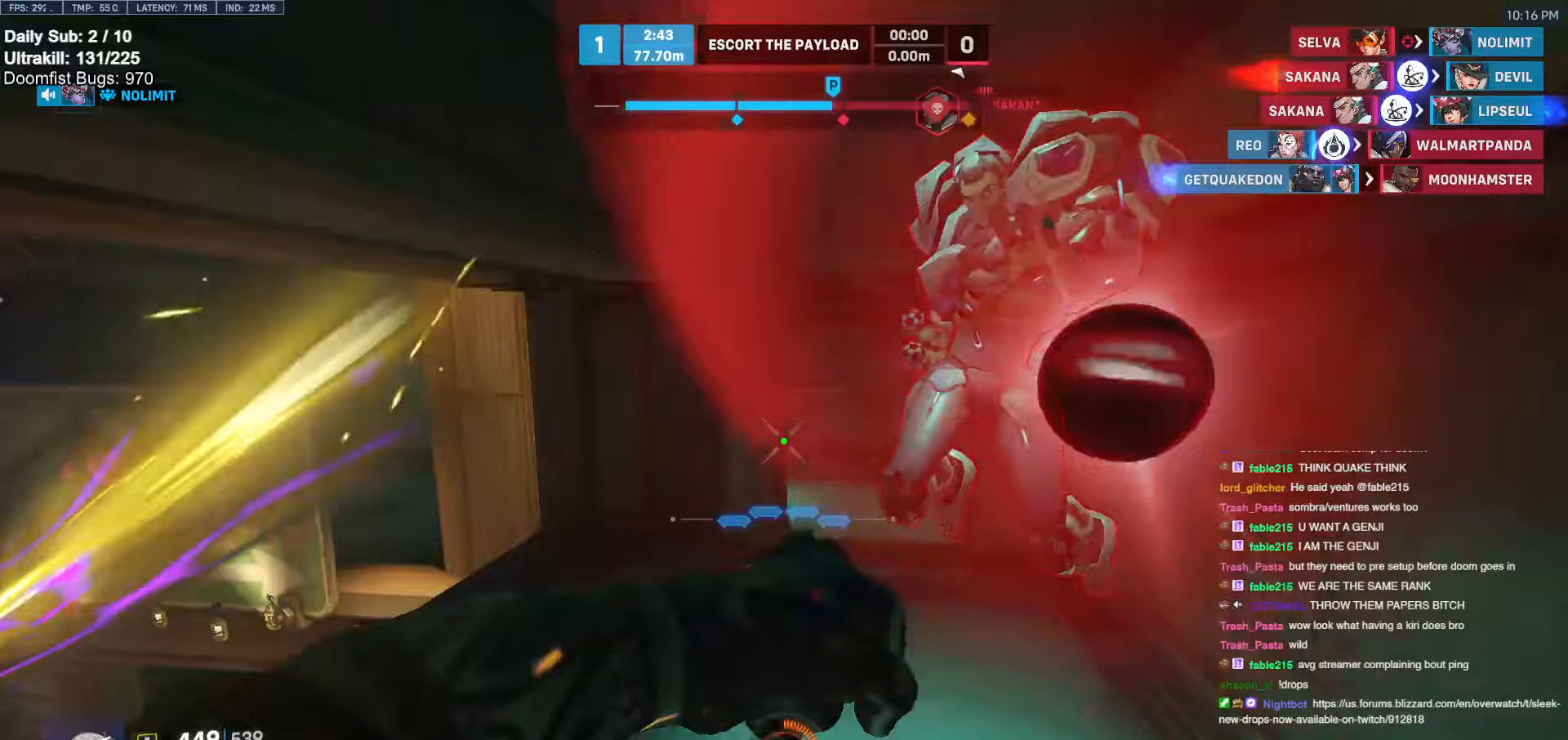
{"keys": ["a", "w"], "mouse": [], "events": [[33, "a", "up"], [83, "melee", "down"], [167, "melee", "up"], [217, "melee", "down"], [317, "melee", "up"], [417, "melee", "down"], [467, "melee", "up"], [500, "a", "down"]]}
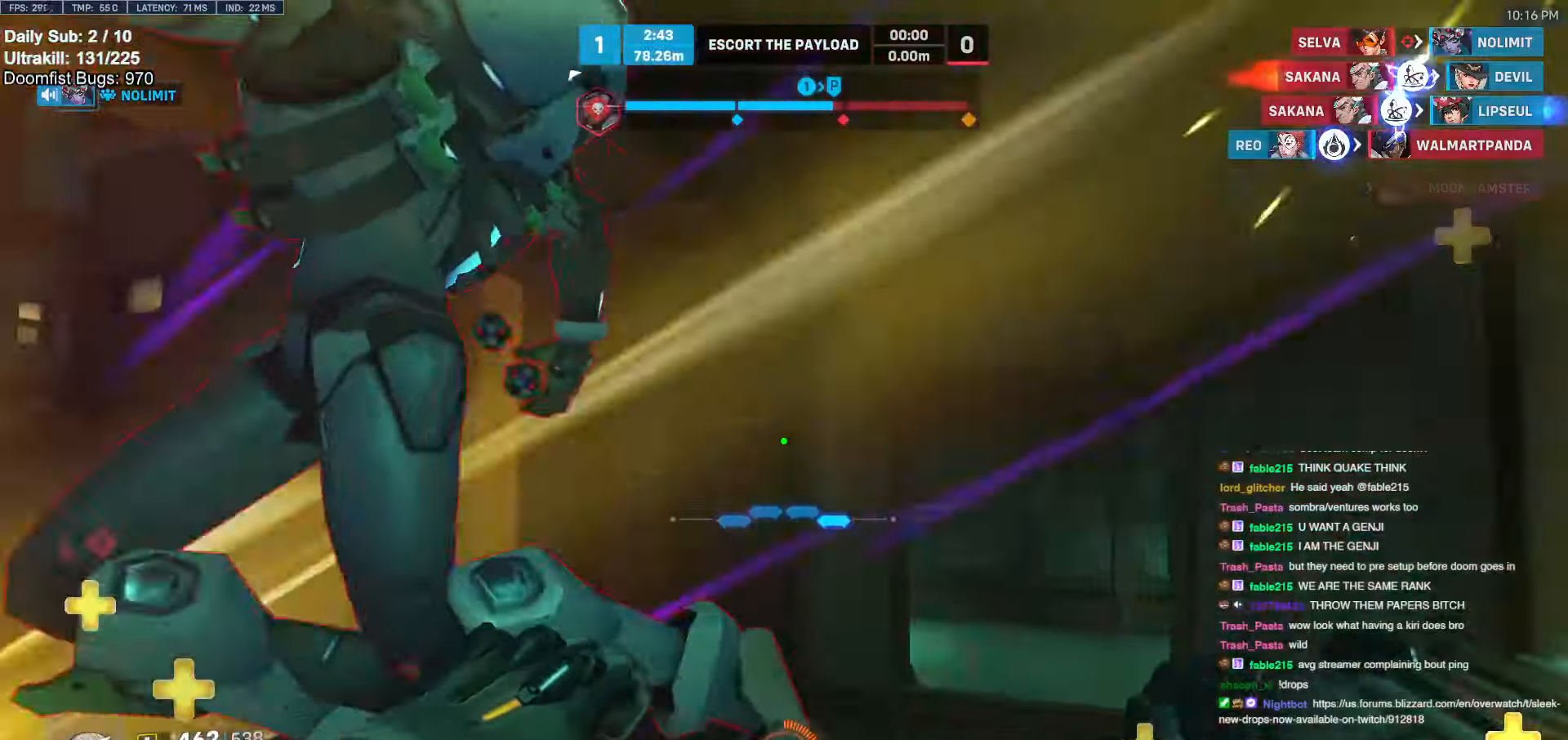
{"keys": ["a", "w"], "mouse": [], "events": [[50, "melee", "down"], [83, "w", "up"], [133, "melee", "up"], [183, "melee", "down"], [233, "w", "down"], [283, "a", "up"], [333, "d", "down"], [333, "melee", "up"], [383, "w", "up"], [417, "d", "up"], [417, "w", "down"], [467, "a", "down"]]}
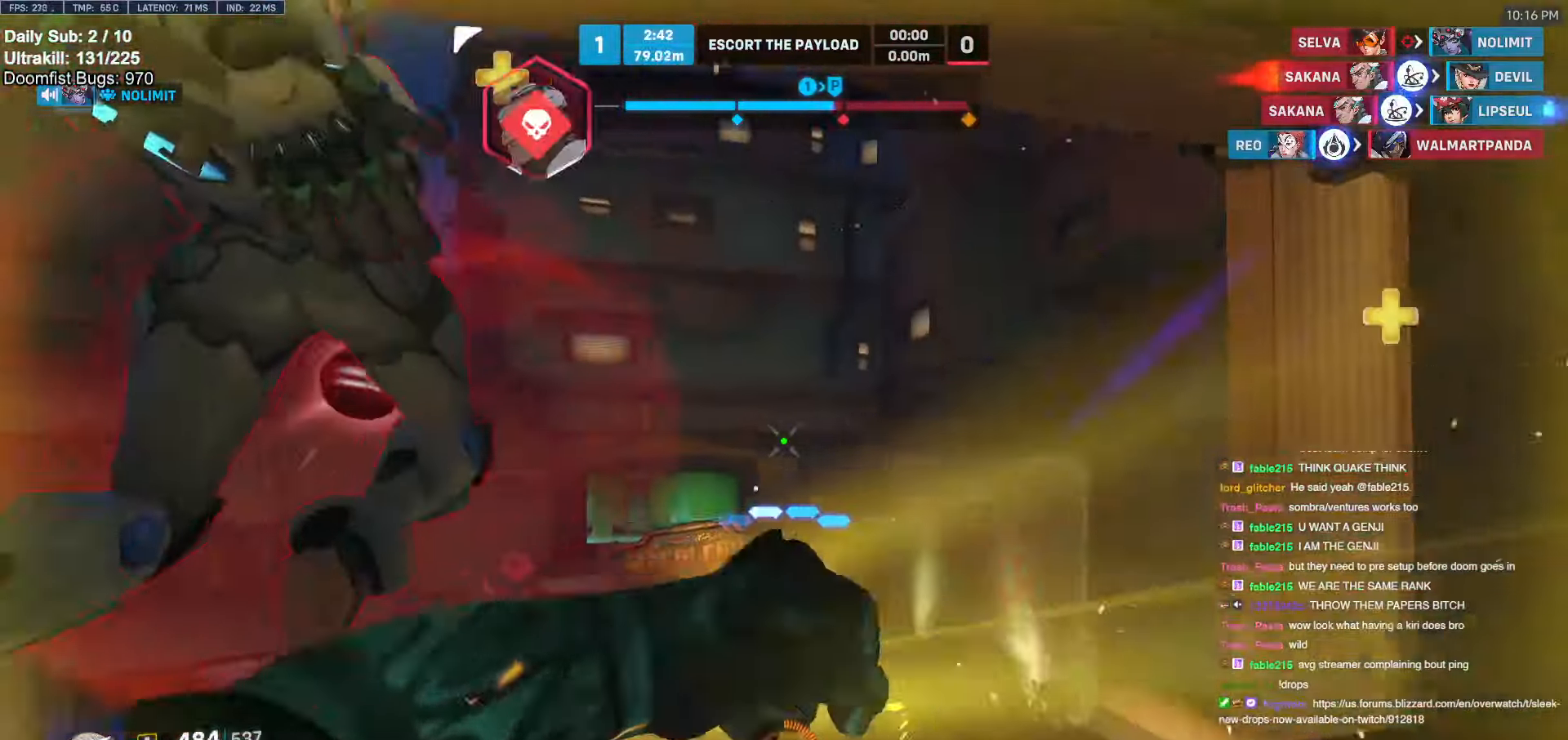
{"keys": ["w"], "mouse": [], "events": [[17, "a", "up"], [117, "a", "down"], [300, "mouse_left", "down"], [333, "a", "up"], [383, "mouse_left", "up"]]}
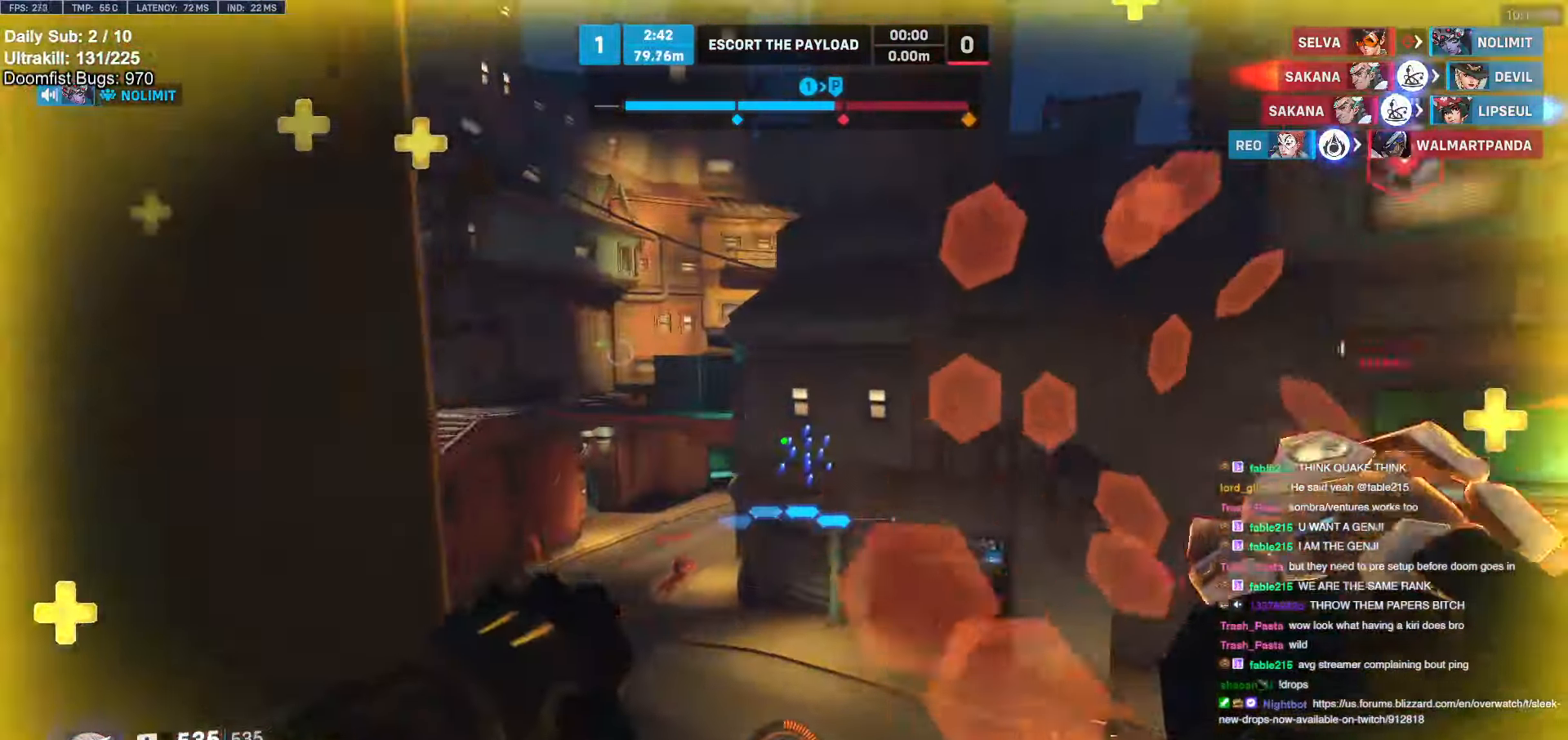
{"keys": ["a", "w"], "mouse": [], "events": [[133, "mouse_left", "down"], [217, "melee", "down"], [300, "melee", "up"], [317, "mouse_left", "up"], [450, "a", "down"]]}
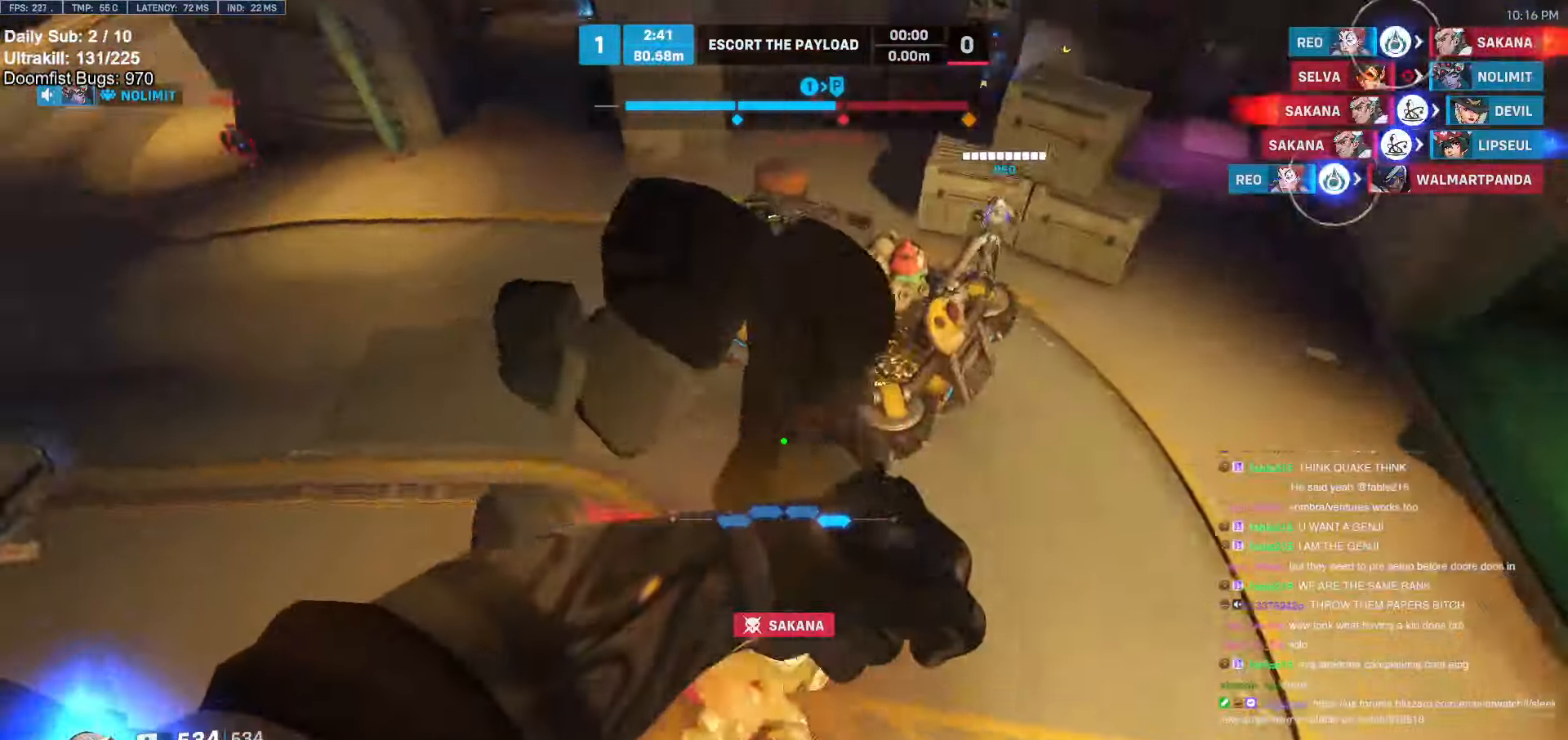
{"keys": ["w"], "mouse": ["right"], "events": [[133, "w", "up"], [333, "mouse_left", "down"], [333, "mouse_right", "down"], [383, "a", "up"], [383, "w", "down"], [417, "mouse_left", "up"]]}
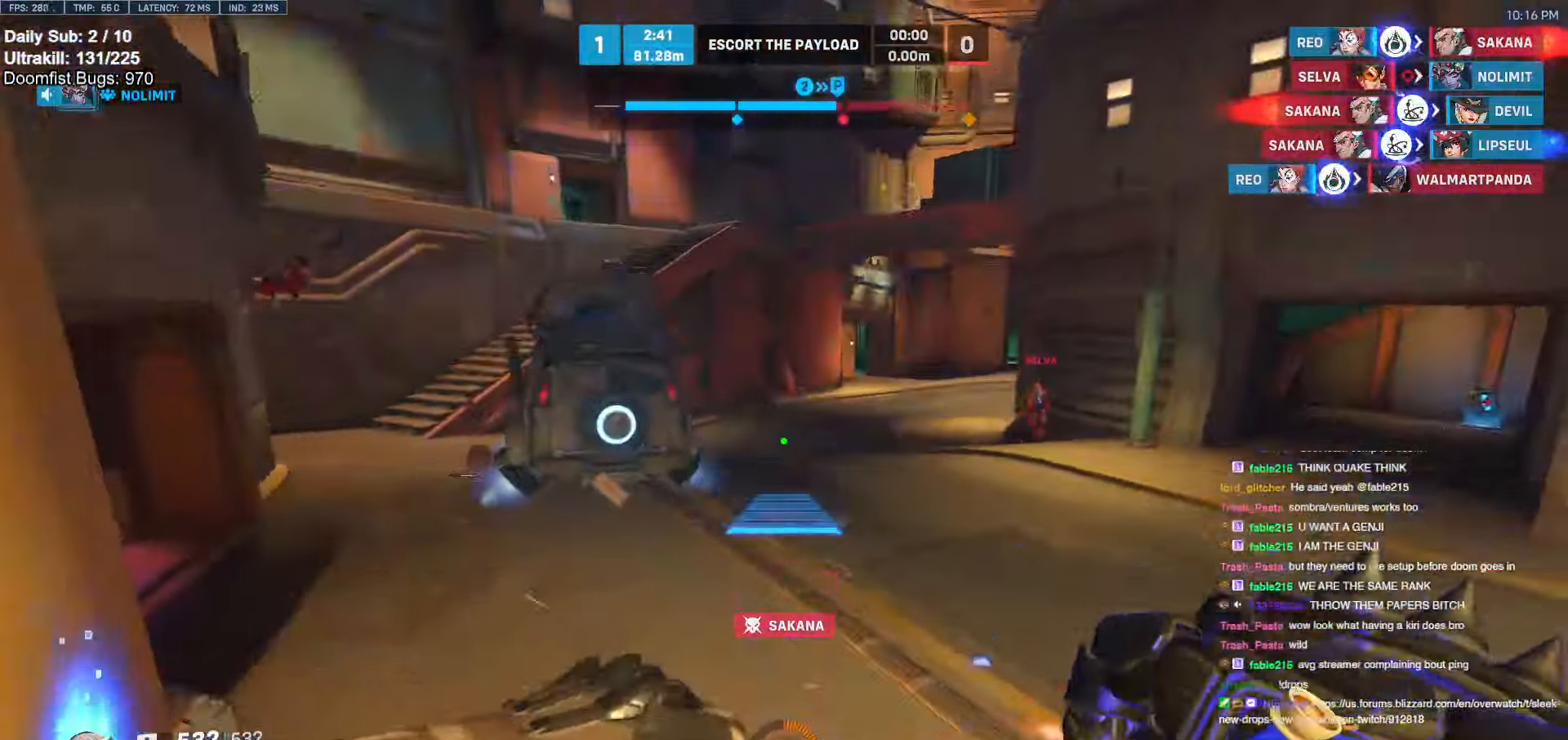
{"keys": ["w"], "mouse": ["right"], "events": [[17, "d", "down"], [200, "d", "up"], [383, "d", "down"], [433, "d", "up"]]}
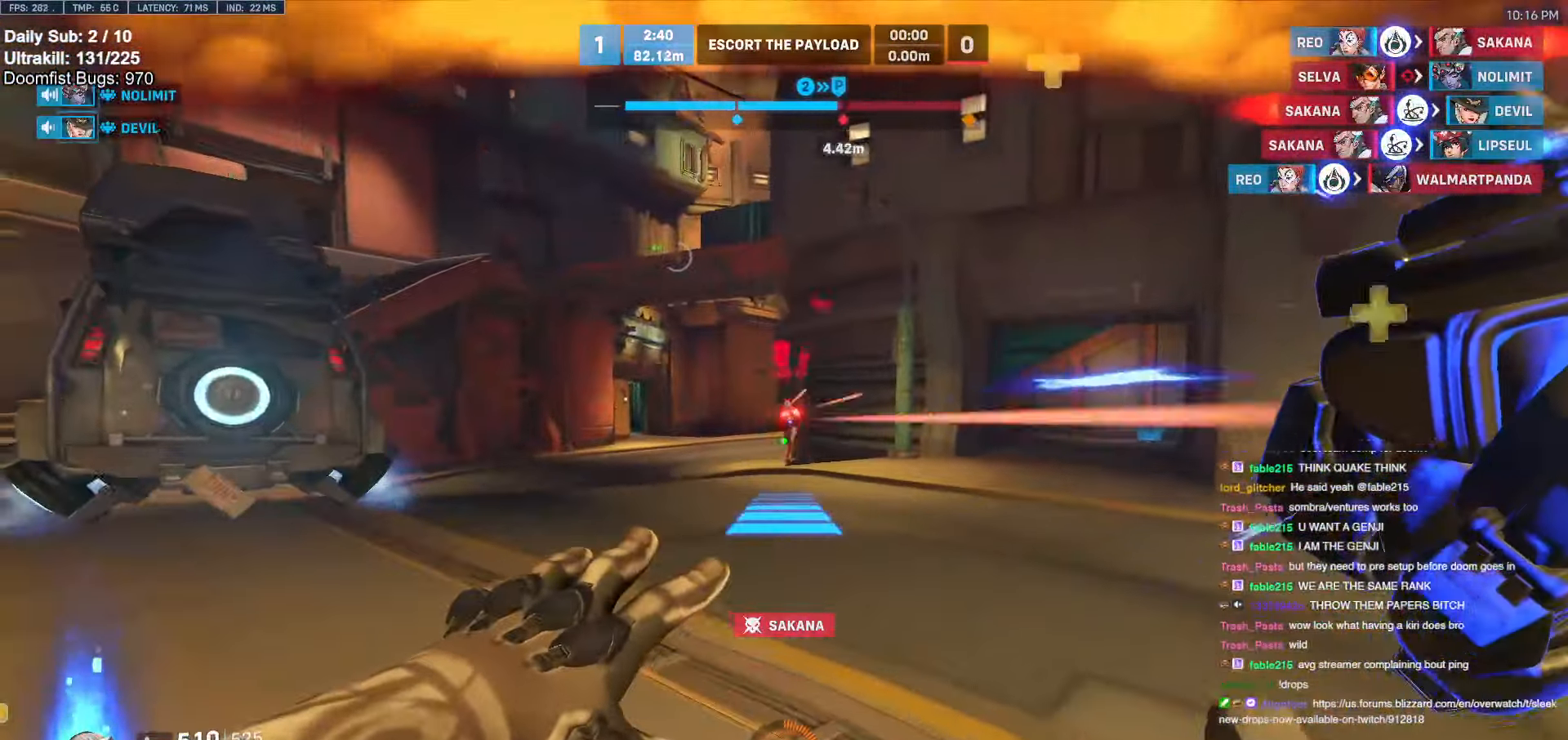
{"keys": ["w"], "mouse": ["right"], "events": [[33, "d", "down"], [83, "d", "up"], [300, "d", "down"], [350, "d", "up"]]}
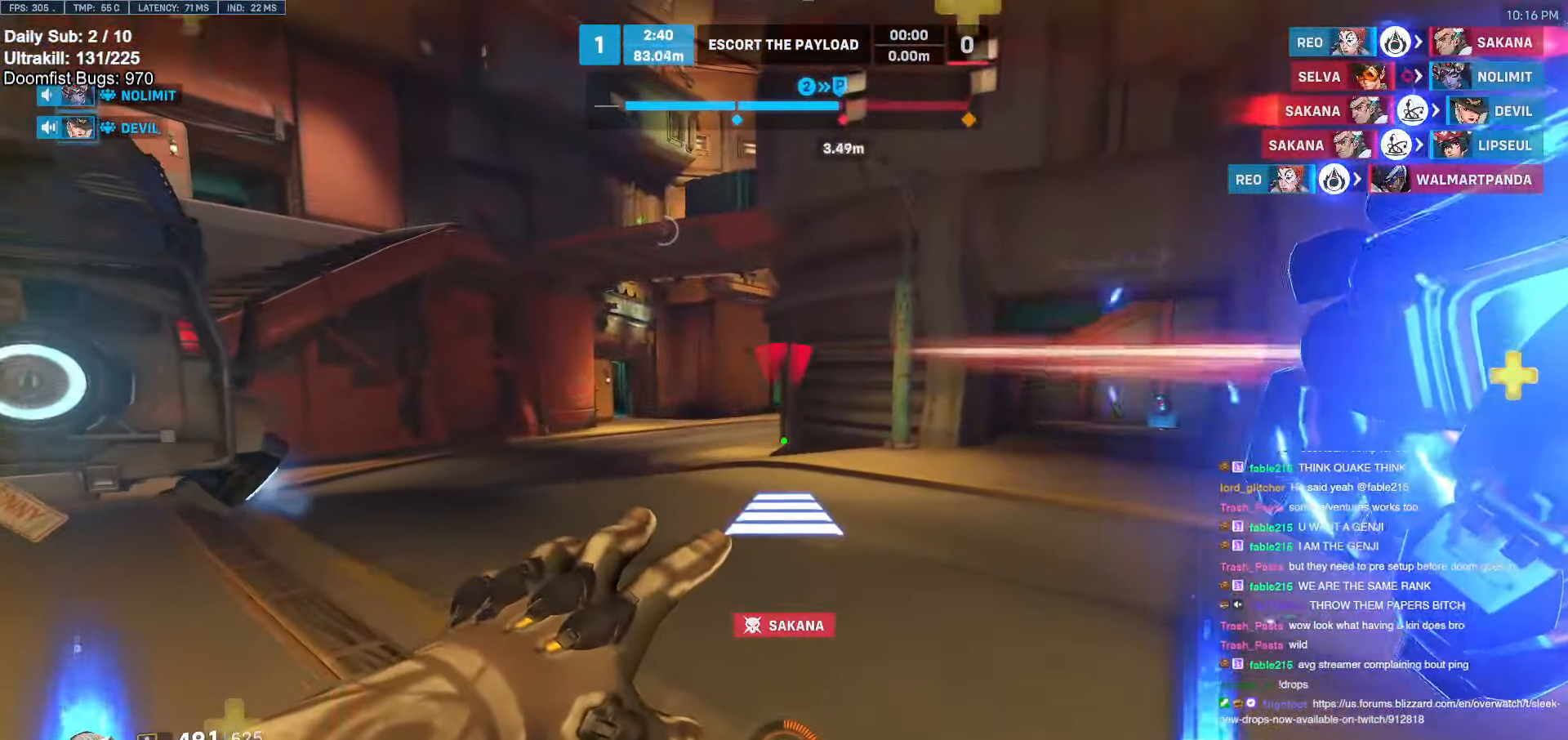
{"keys": ["w"], "mouse": [], "events": [[283, "mouse_right", "up"]]}
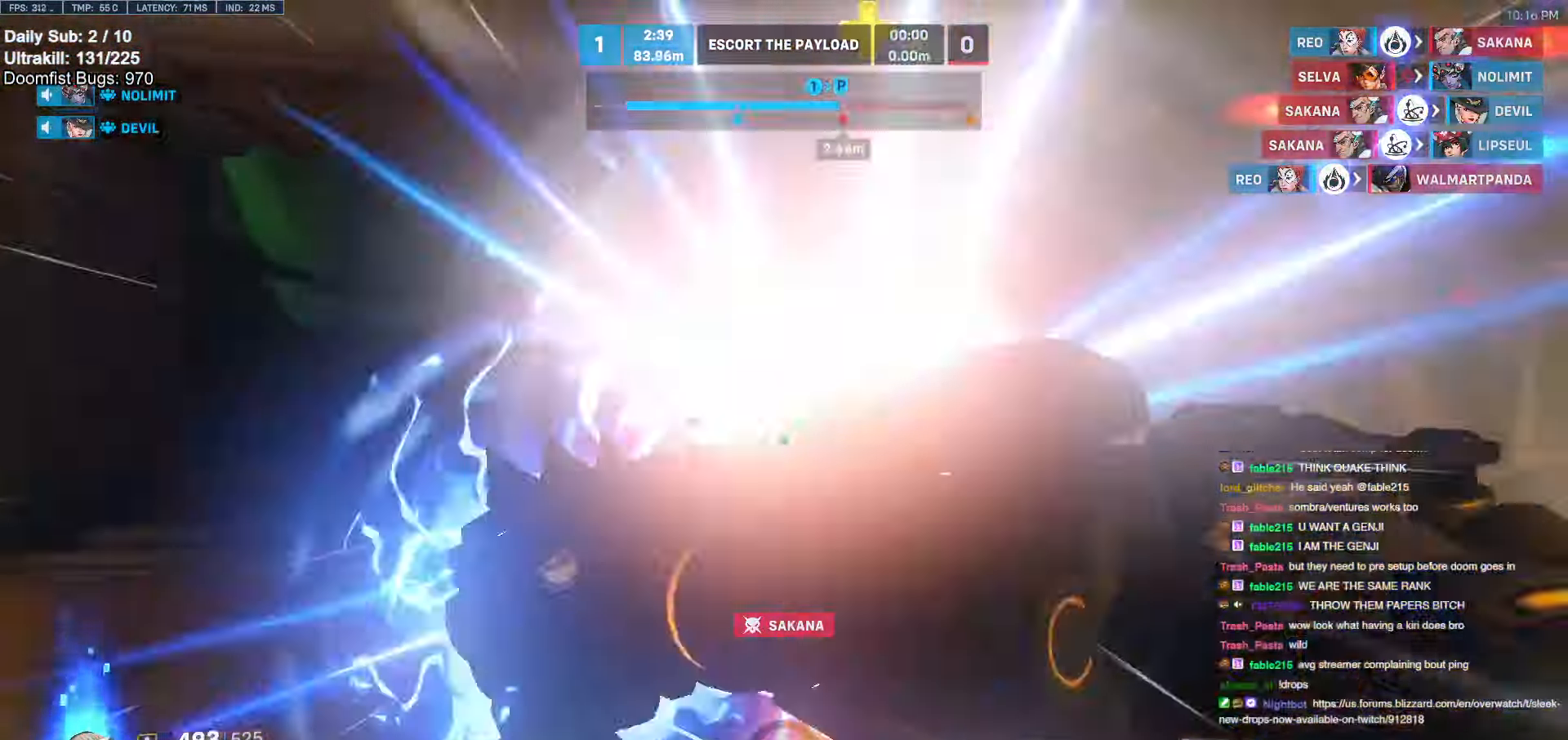
{"keys": [], "mouse": [], "events": [[150, "d", "down"], [200, "w", "up"], [300, "d", "up"], [300, "w", "down"], [383, "e", "down"], [383, "w", "up"], [483, "e", "up"]]}
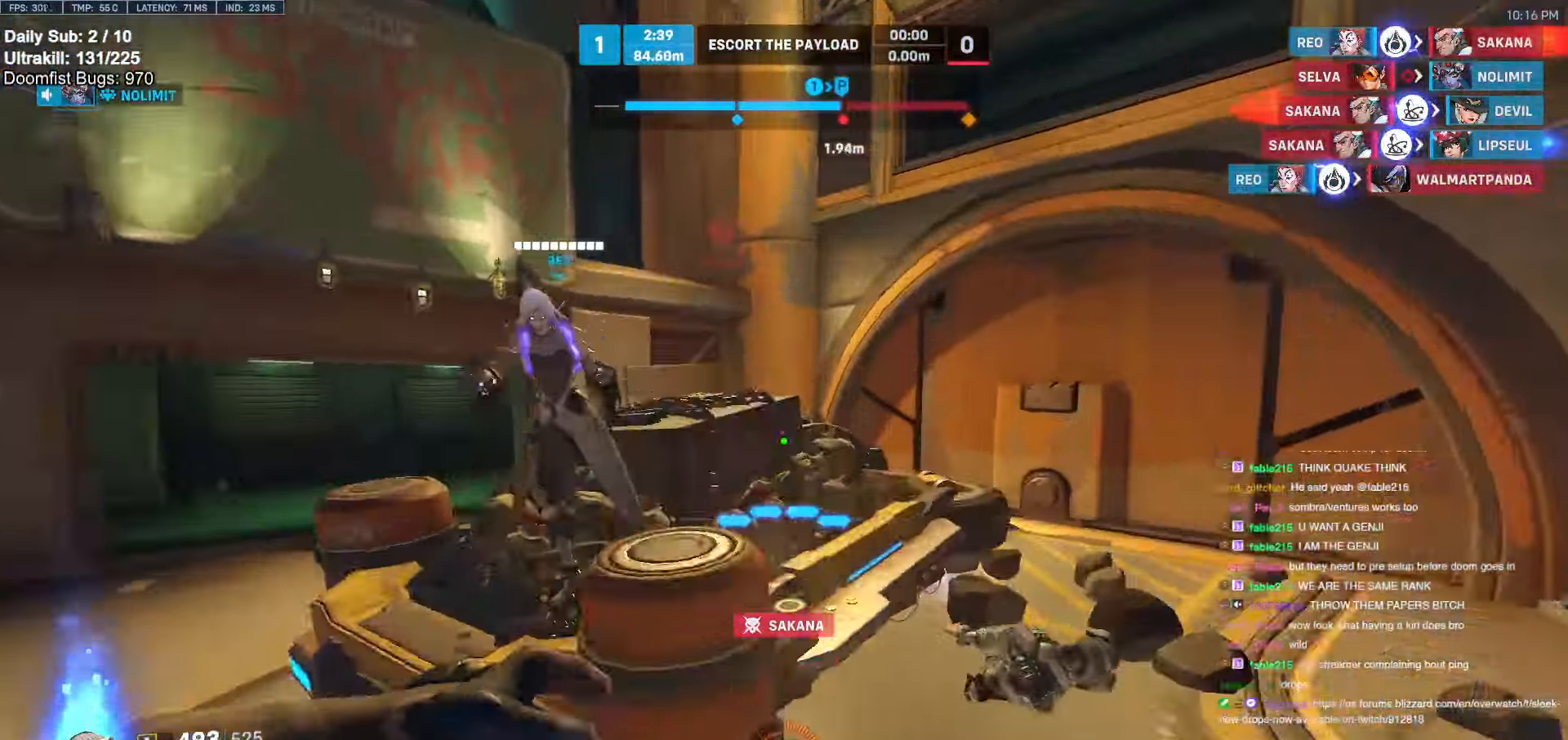
{"keys": ["w"], "mouse": [], "events": [[33, "s", "down"], [67, "a", "down"], [167, "a", "up"], [217, "d", "down"], [267, "d", "up"], [317, "d", "down"], [317, "s", "up"], [400, "d", "up"], [450, "w", "down"]]}
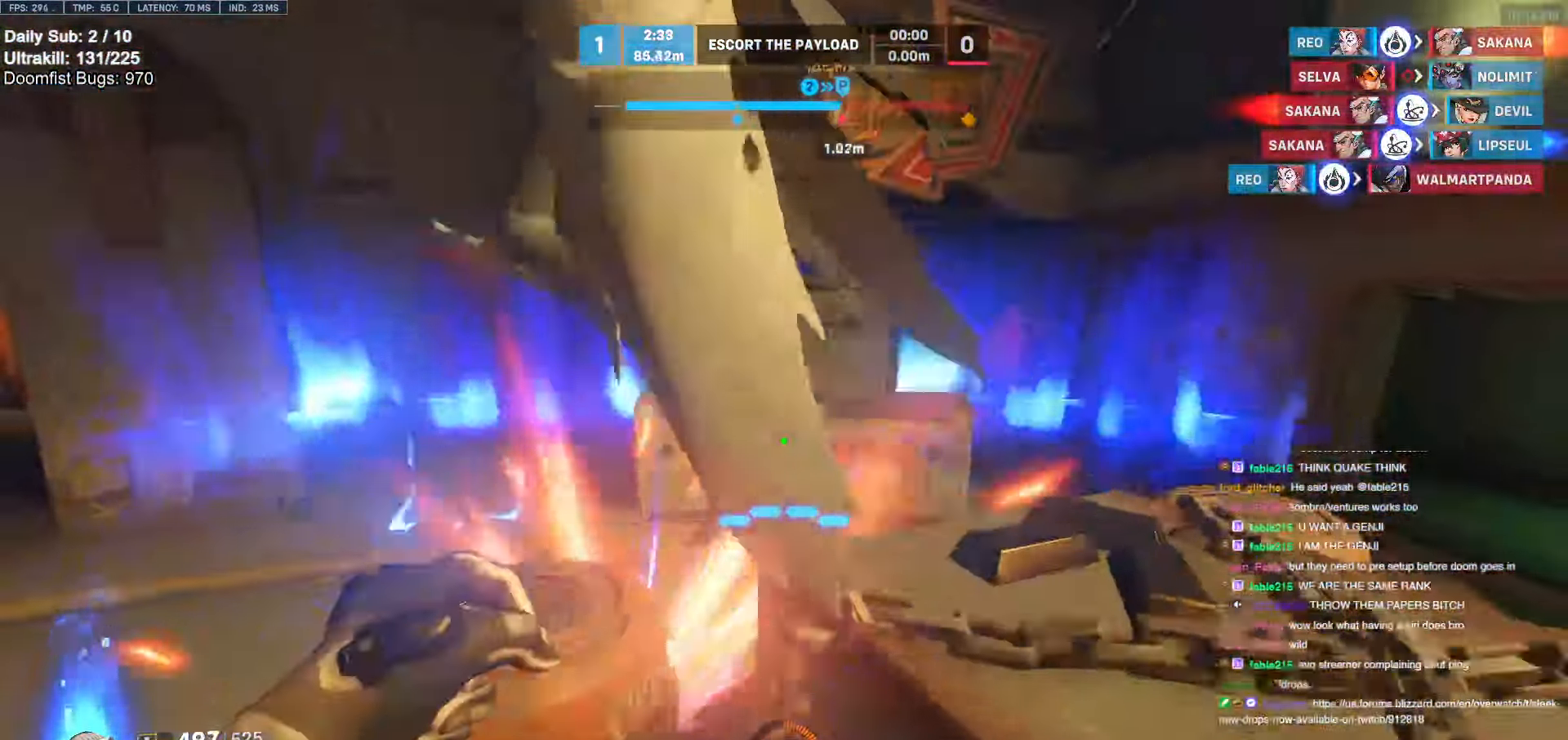
{"keys": ["d"], "mouse": ["left"], "events": [[150, "d", "down"], [283, "w", "up"], [467, "mouse_left", "down"]]}
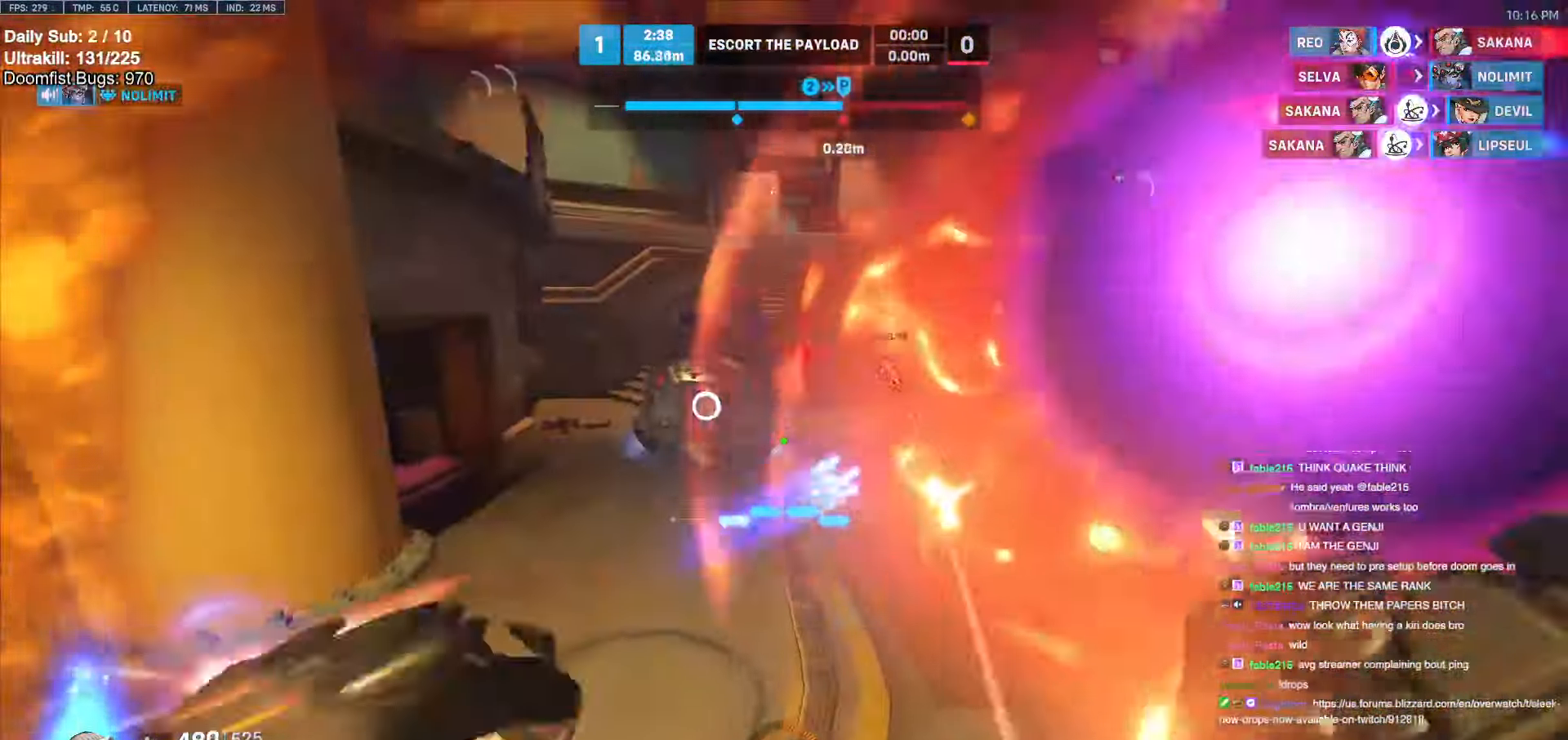
{"keys": ["a", "s"], "mouse": [], "events": [[67, "mouse_left", "up"], [300, "a", "down"], [300, "d", "up"], [300, "mouse_left", "down"], [350, "s", "down"], [433, "mouse_left", "up"]]}